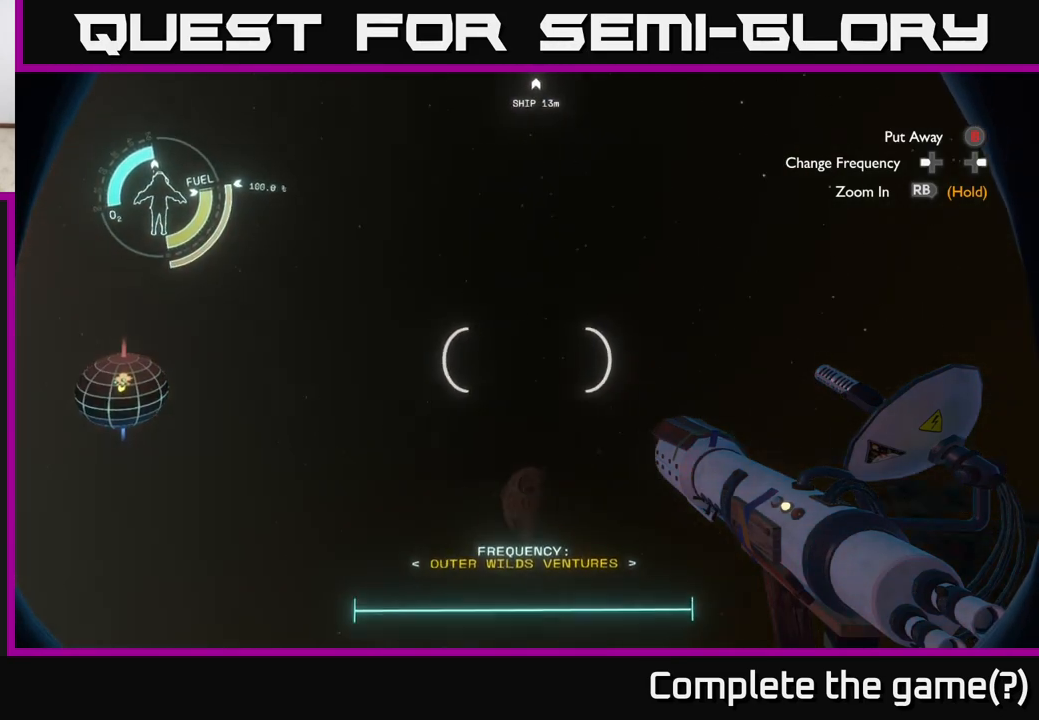
Gameplay with a controller (Xbox layout); each line is a JSON object with the inputs held at the frame after it. "events" lists button and stick changes between this image and that frame as [ms after this image, input, new state], when the widget could be followed in between.
{"buttons": [], "left_stick": "center", "right_stick": "down", "events": [[67, "right_stick", "center"], [217, "right_stick", "down"]]}
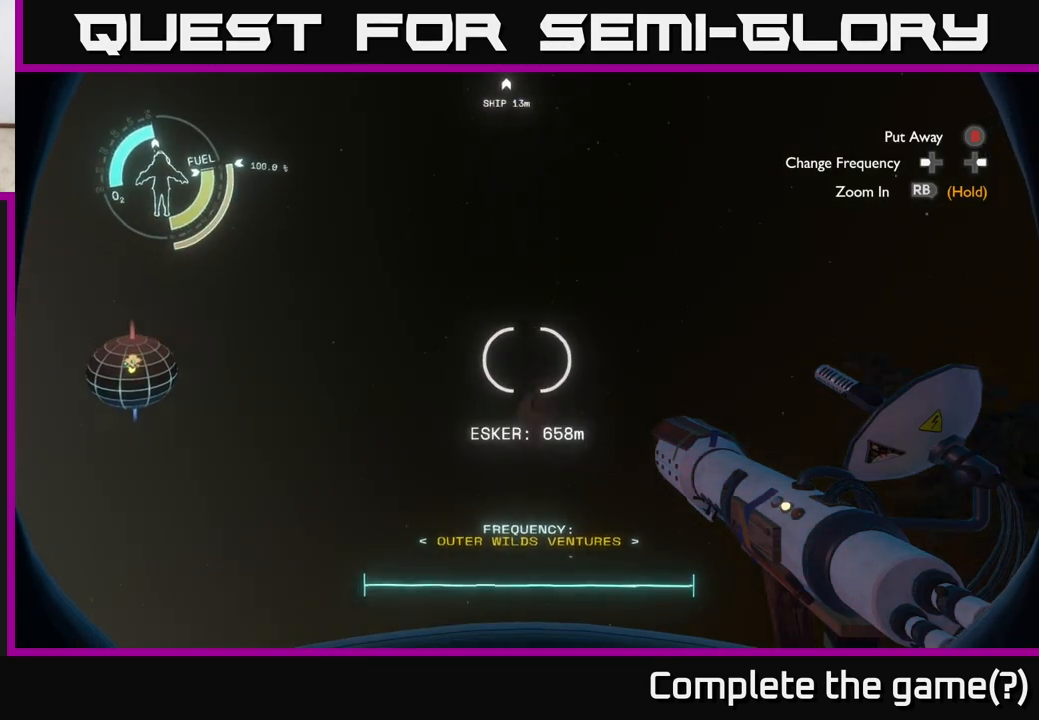
{"buttons": [], "left_stick": "center", "right_stick": "down-left", "events": [[50, "right_stick", "center"], [200, "right_stick", "down-left"]]}
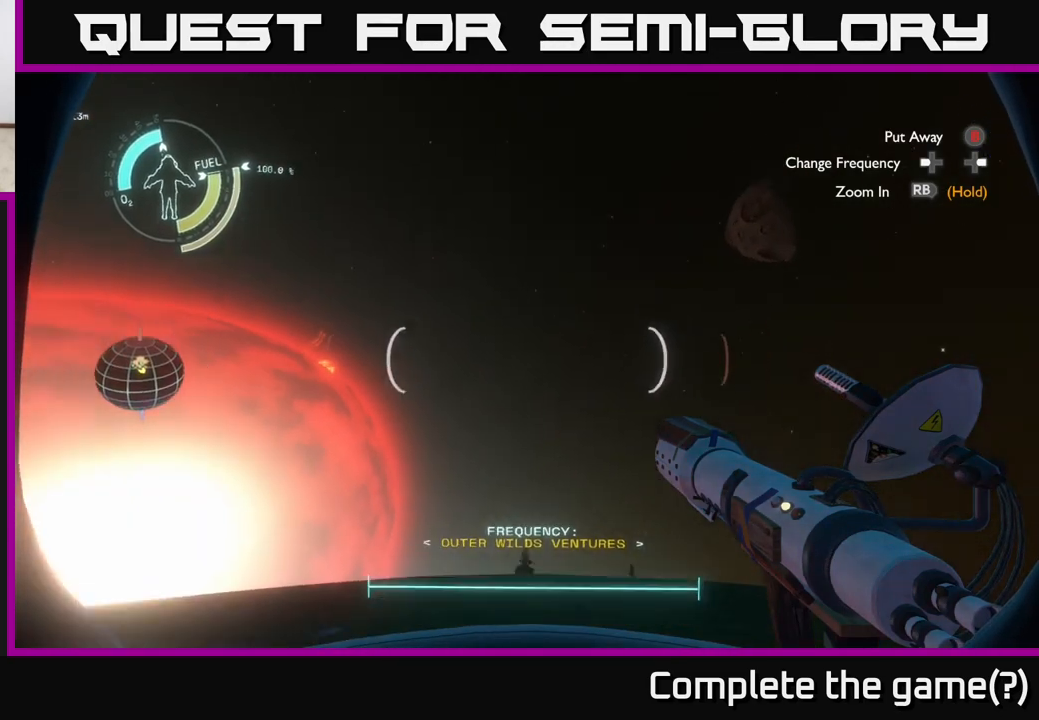
{"buttons": [], "left_stick": "center", "right_stick": "center", "events": [[33, "right_stick", "center"], [200, "right_stick", "down-left"], [417, "right_stick", "center"]]}
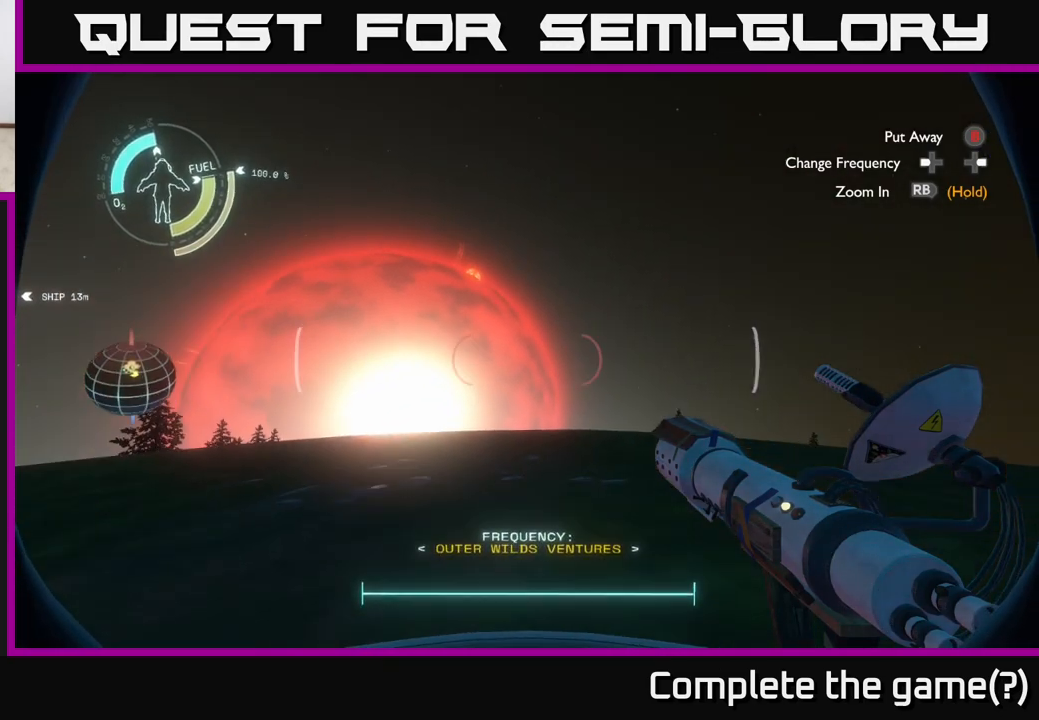
{"buttons": [], "left_stick": "center", "right_stick": "center", "events": [[100, "right_stick", "down-left"], [267, "right_stick", "center"]]}
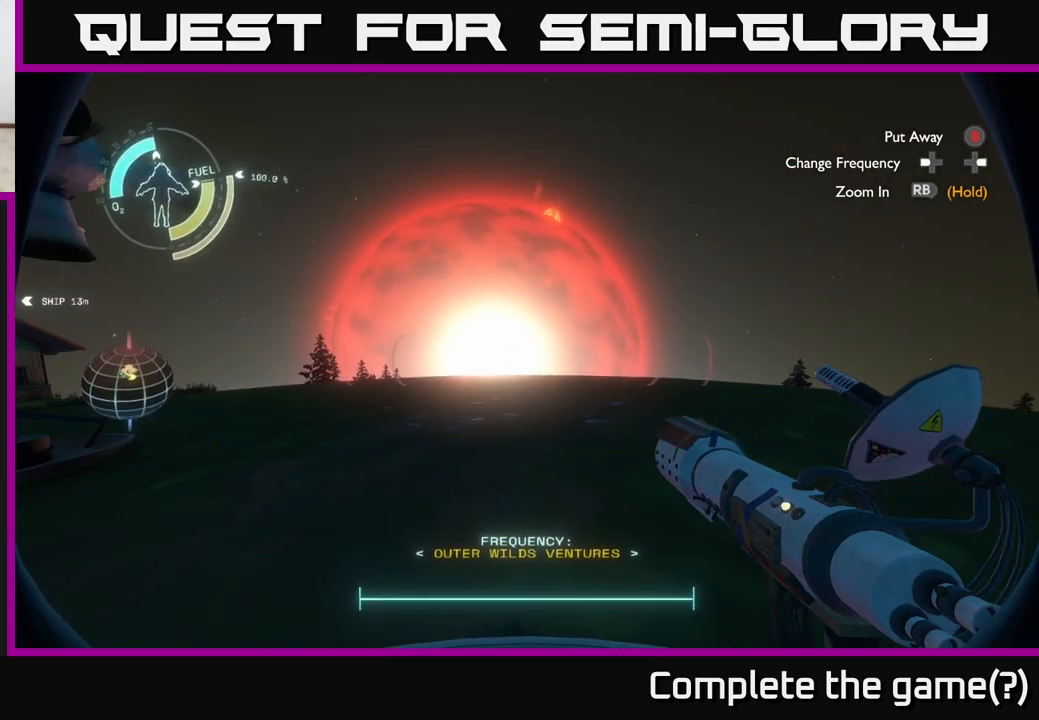
{"buttons": [], "left_stick": "up", "right_stick": "center", "events": [[117, "right_stick", "up"], [217, "right_stick", "center"], [233, "left_stick", "up"]]}
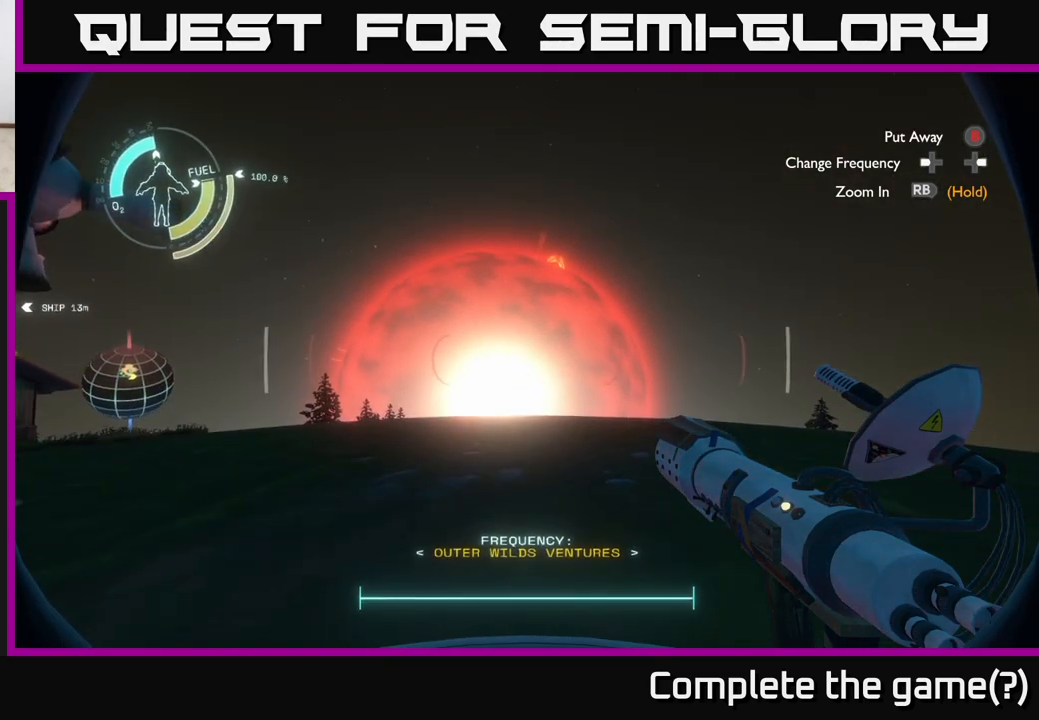
{"buttons": [], "left_stick": "up", "right_stick": "left", "events": [[50, "right_stick", "left"], [183, "right_stick", "center"], [367, "right_stick", "left"]]}
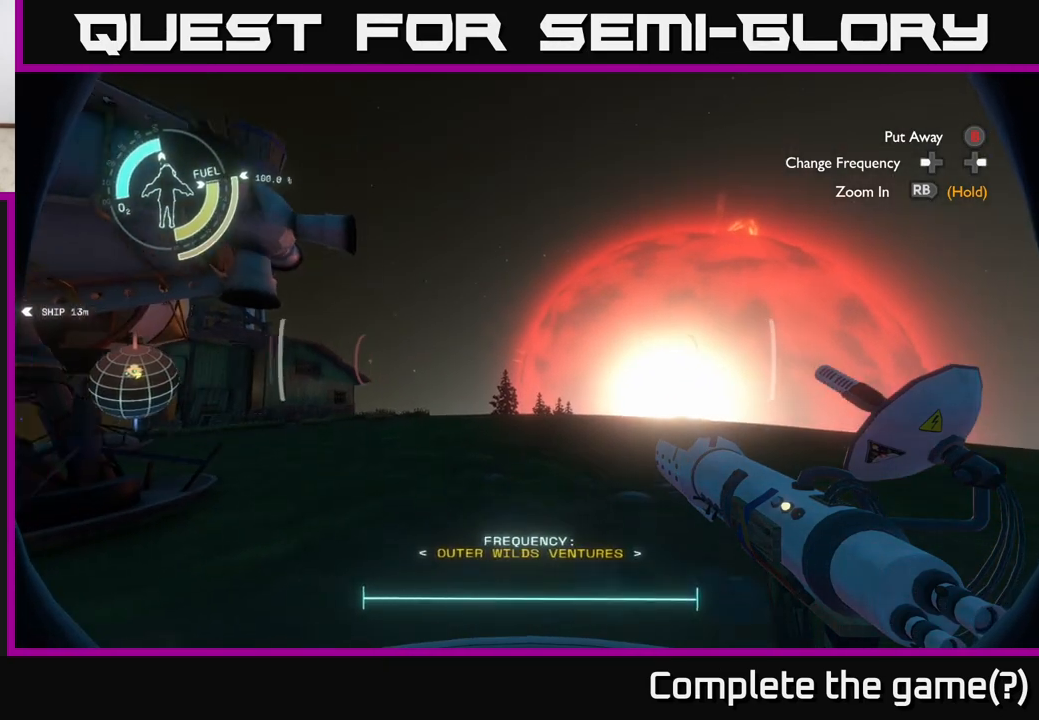
{"buttons": [], "left_stick": "up-right", "right_stick": "center", "events": [[17, "right_stick", "center"], [367, "left_stick", "up-right"], [400, "right_stick", "left"], [500, "right_stick", "center"]]}
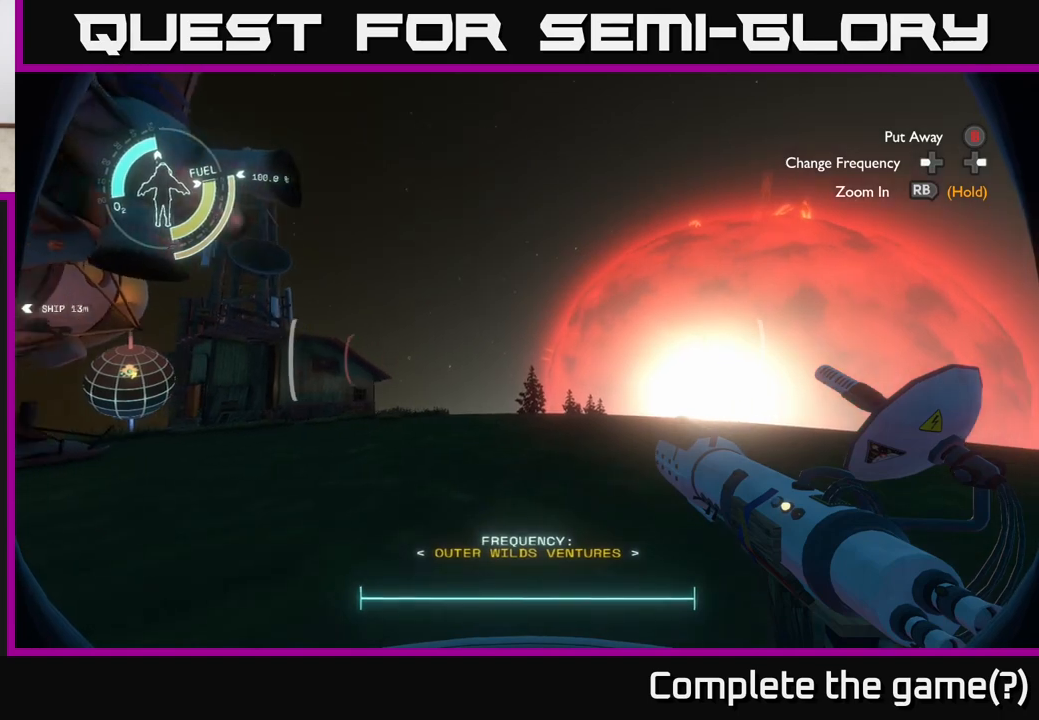
{"buttons": [], "left_stick": "up", "right_stick": "center", "events": [[300, "right_stick", "up"], [433, "left_stick", "up"], [450, "right_stick", "center"]]}
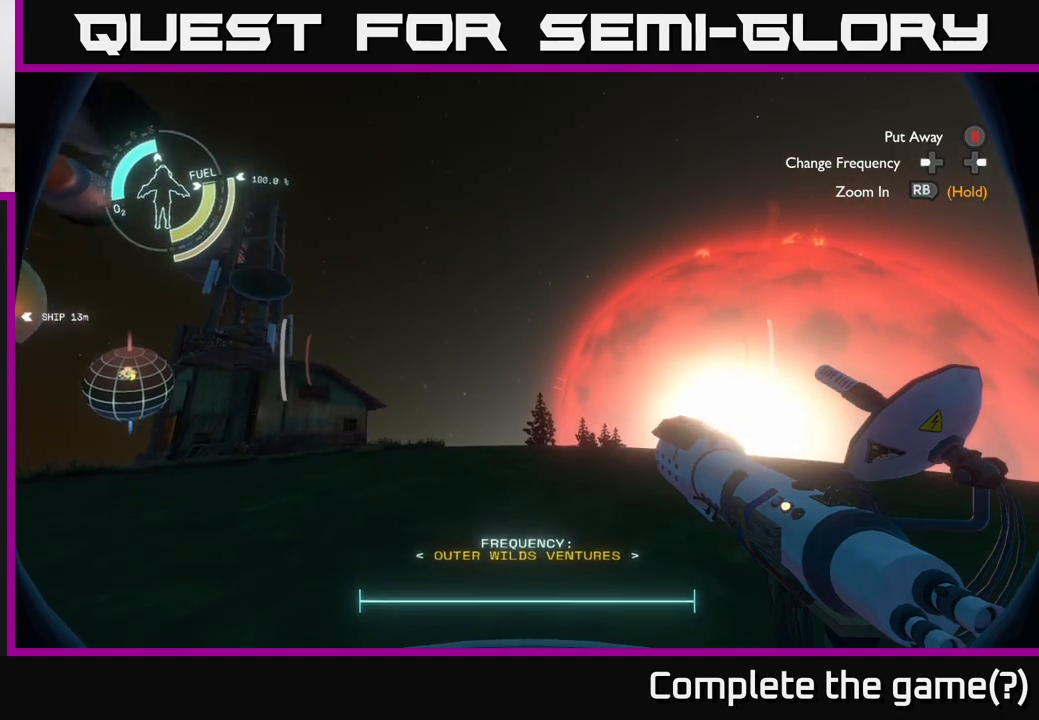
{"buttons": [], "left_stick": "up", "right_stick": "right", "events": [[400, "right_stick", "right"]]}
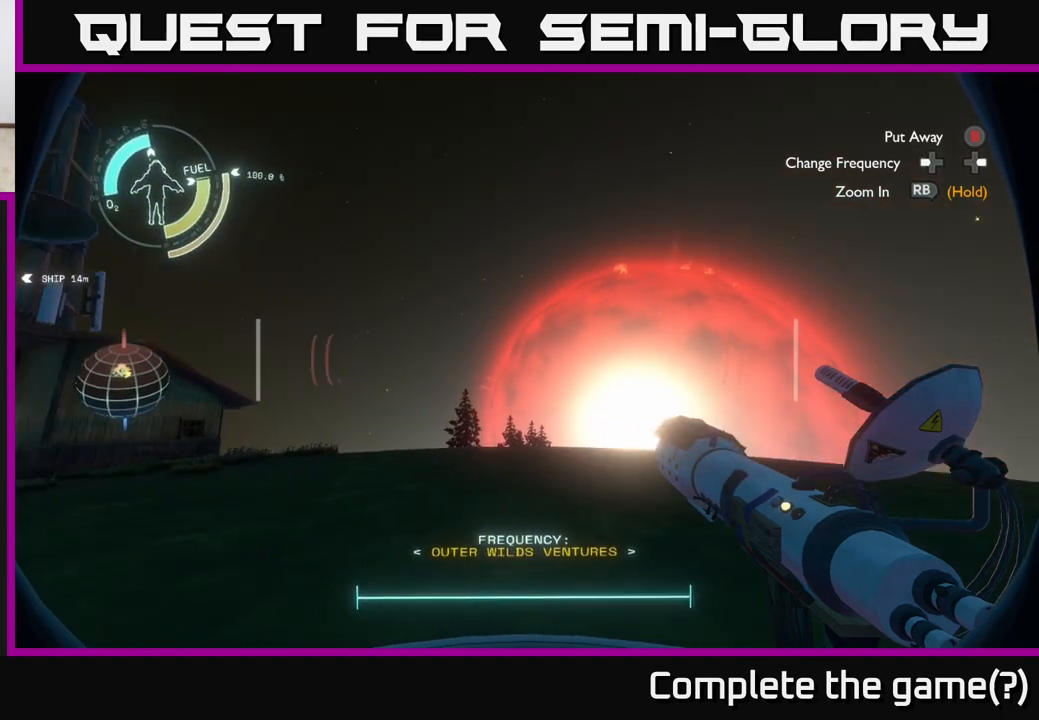
{"buttons": [], "left_stick": "up", "right_stick": "center", "events": [[83, "right_stick", "center"], [233, "right_stick", "right"], [367, "right_stick", "center"]]}
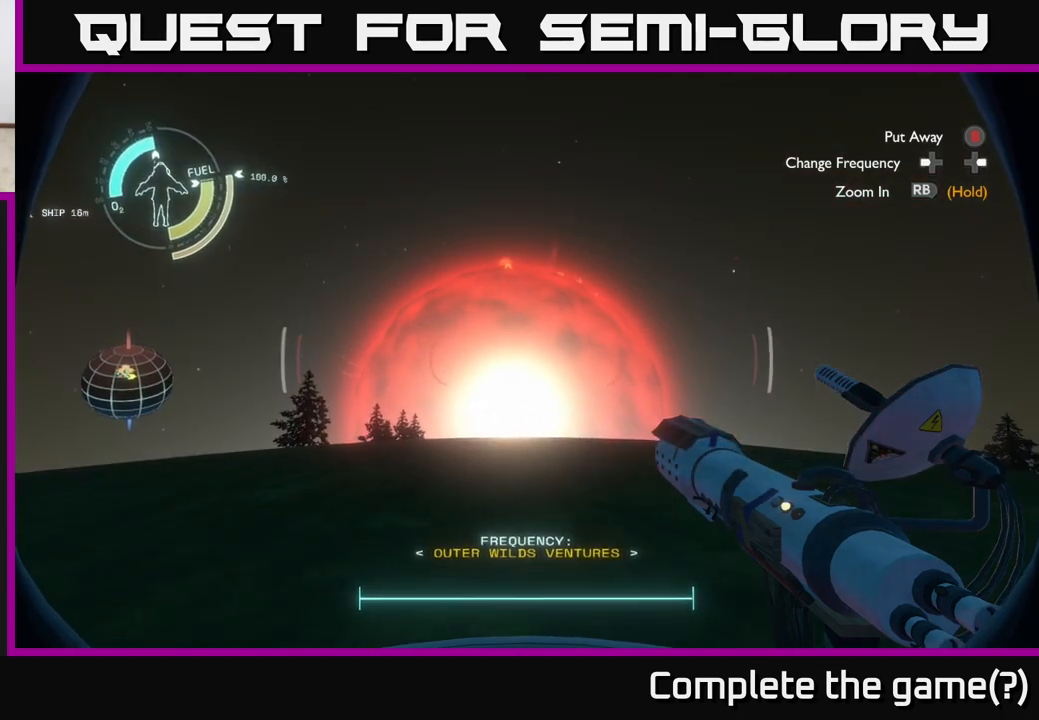
{"buttons": [], "left_stick": "up", "right_stick": "center", "events": []}
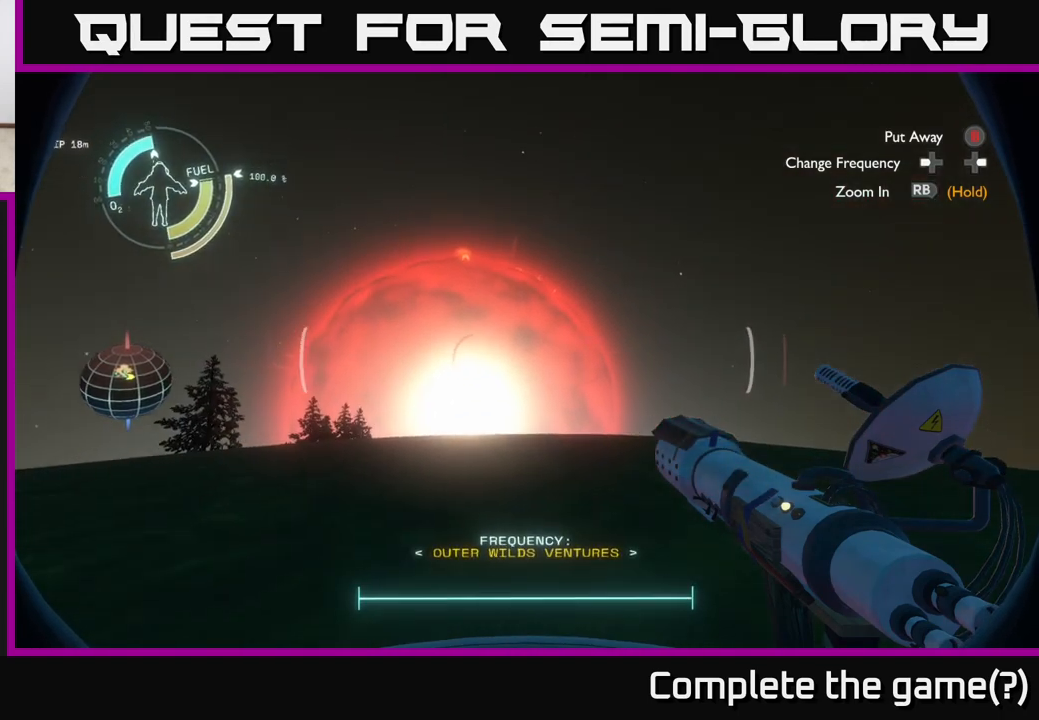
{"buttons": [], "left_stick": "up", "right_stick": "left", "events": [[483, "right_stick", "left"]]}
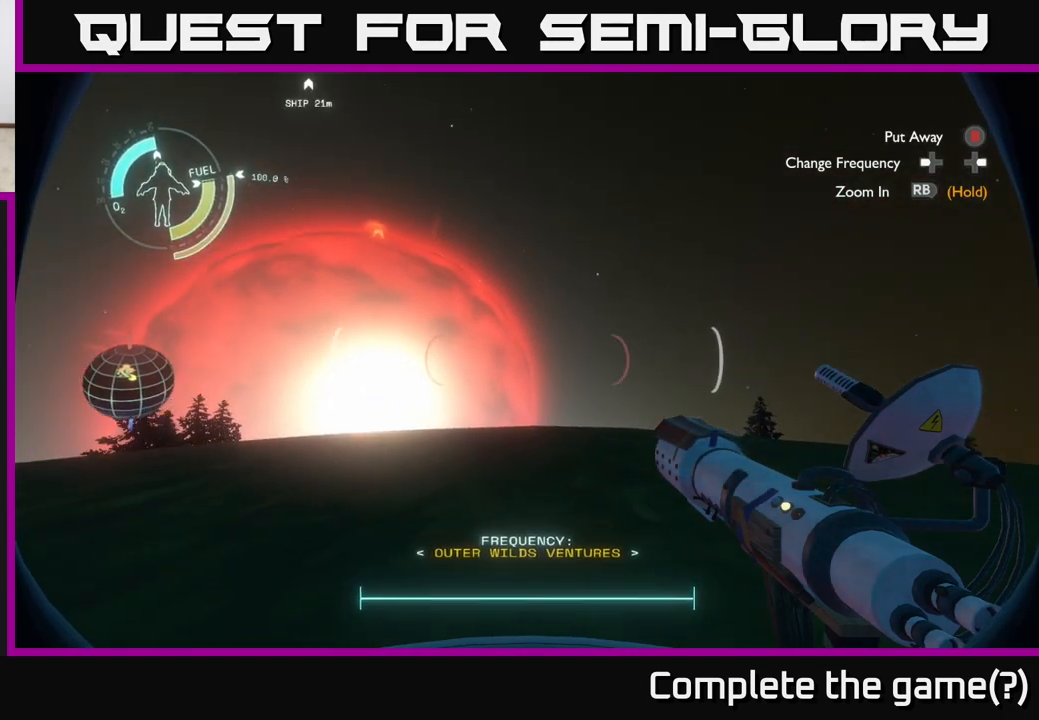
{"buttons": [], "left_stick": "up", "right_stick": "up-left", "events": [[200, "right_stick", "center"], [467, "right_stick", "up-left"]]}
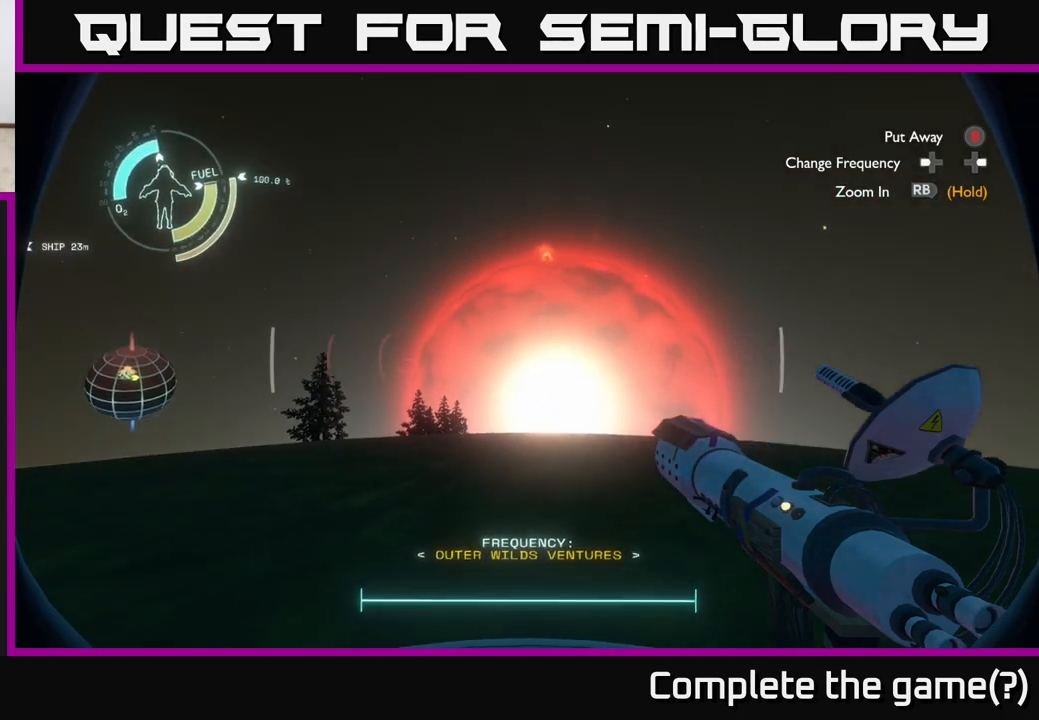
{"buttons": [], "left_stick": "center", "right_stick": "up-left", "events": [[400, "left_stick", "center"]]}
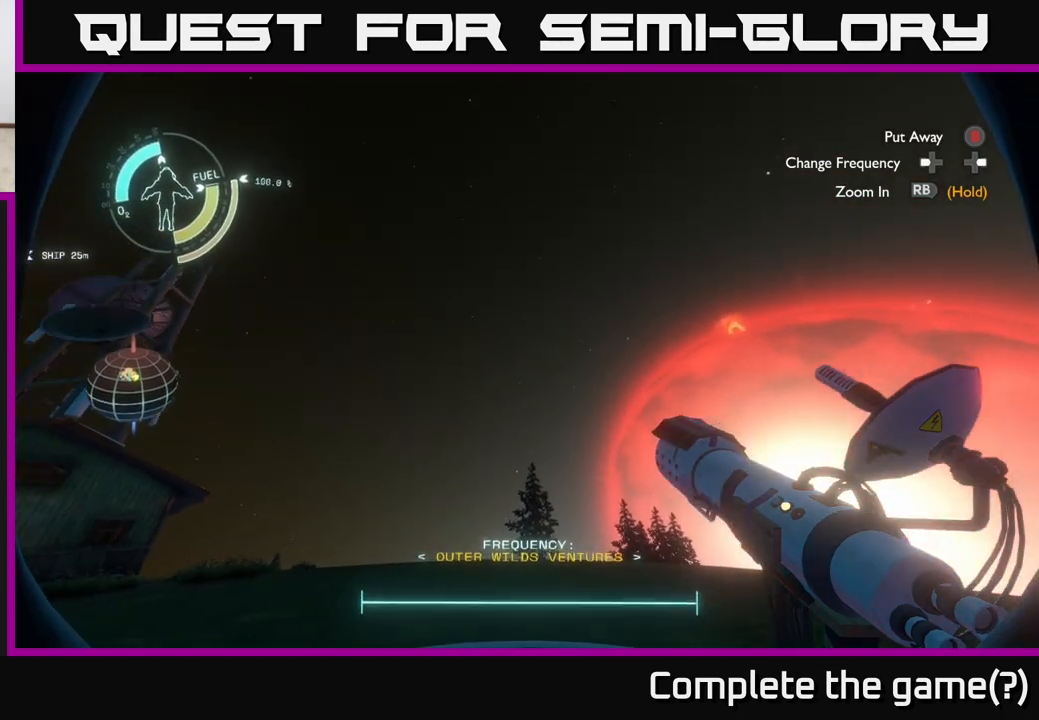
{"buttons": [], "left_stick": "center", "right_stick": "down-left", "events": [[17, "right_stick", "down-left"]]}
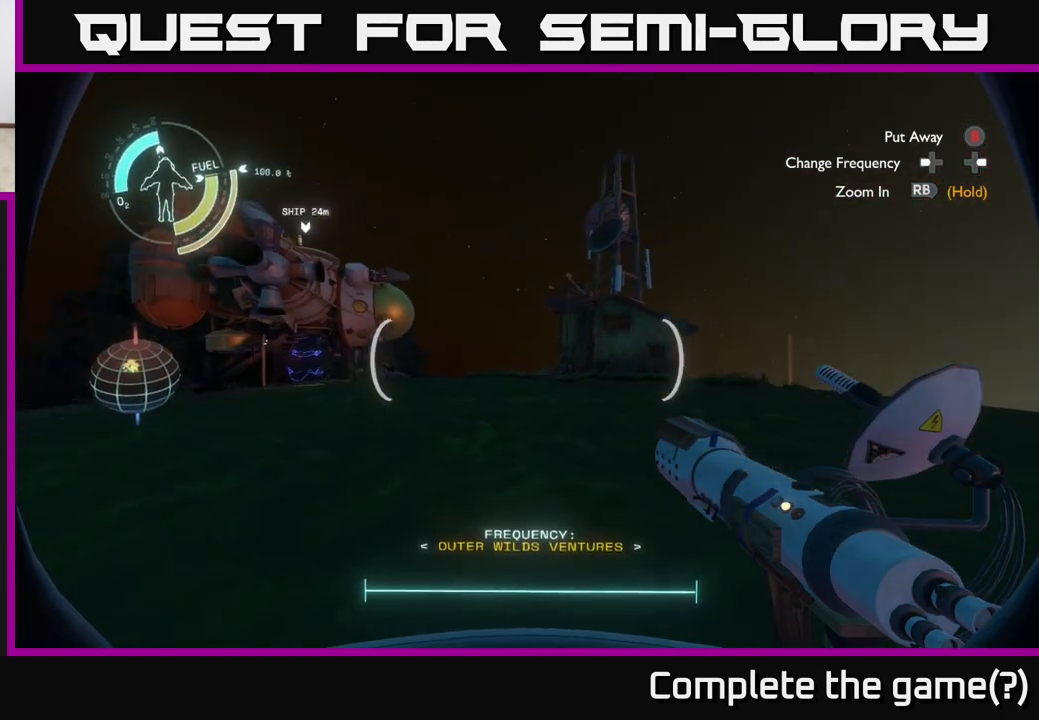
{"buttons": [], "left_stick": "up", "right_stick": "center", "events": [[100, "right_stick", "left"], [200, "right_stick", "center"], [300, "left_stick", "up"], [300, "right_stick", "up-right"], [450, "right_stick", "center"]]}
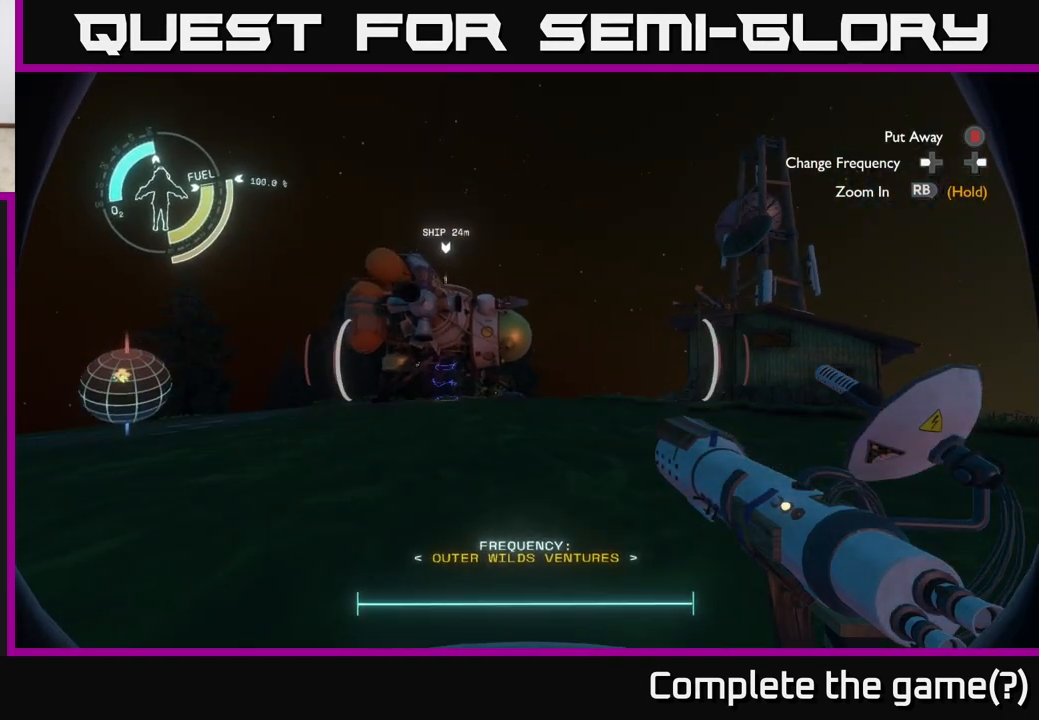
{"buttons": [], "left_stick": "up", "right_stick": "center", "events": [[133, "right_stick", "left"], [283, "right_stick", "center"]]}
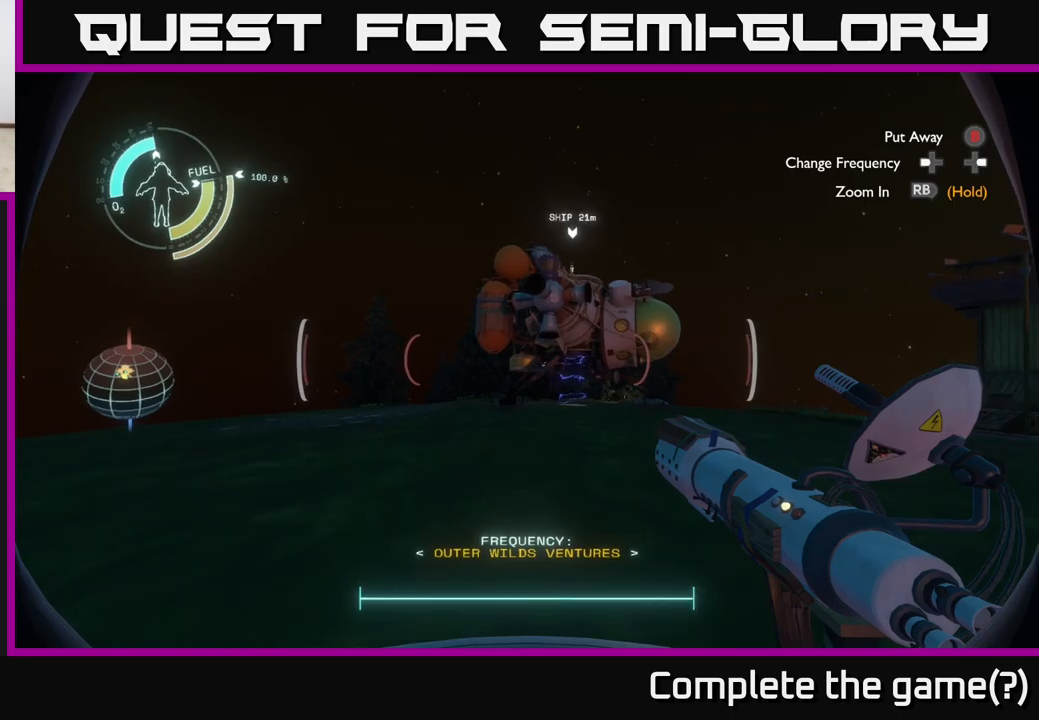
{"buttons": [], "left_stick": "up", "right_stick": "center", "events": [[33, "right_stick", "right"], [133, "right_stick", "center"], [417, "right_stick", "down"], [500, "right_stick", "center"]]}
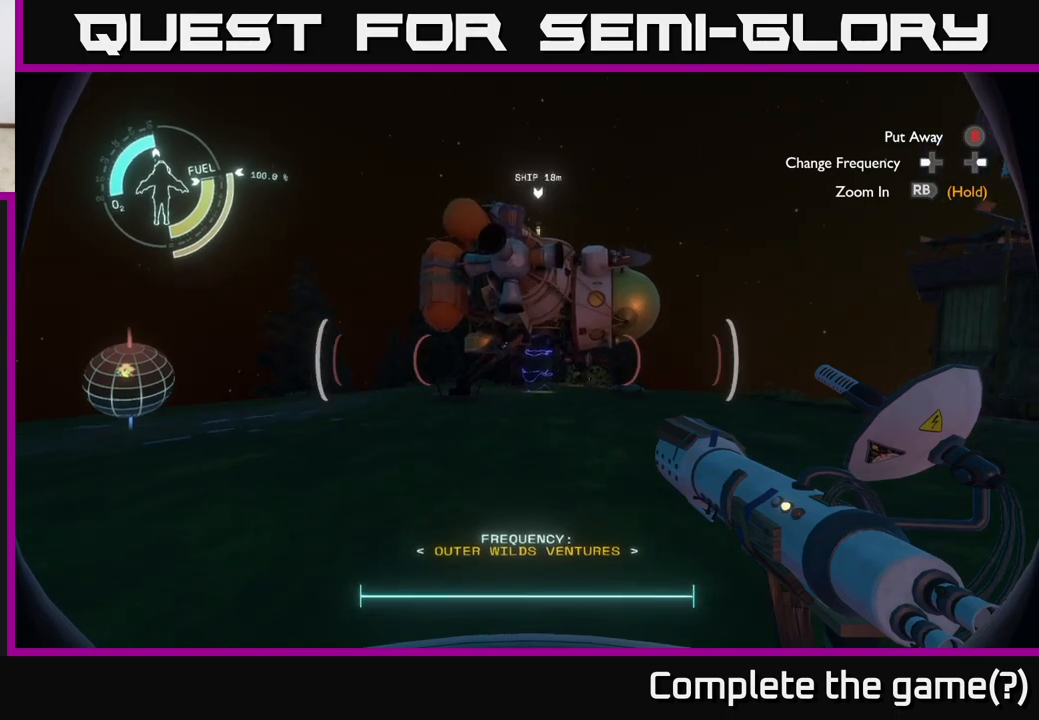
{"buttons": [], "left_stick": "up", "right_stick": "center", "events": [[300, "B", "down"], [350, "B", "up"]]}
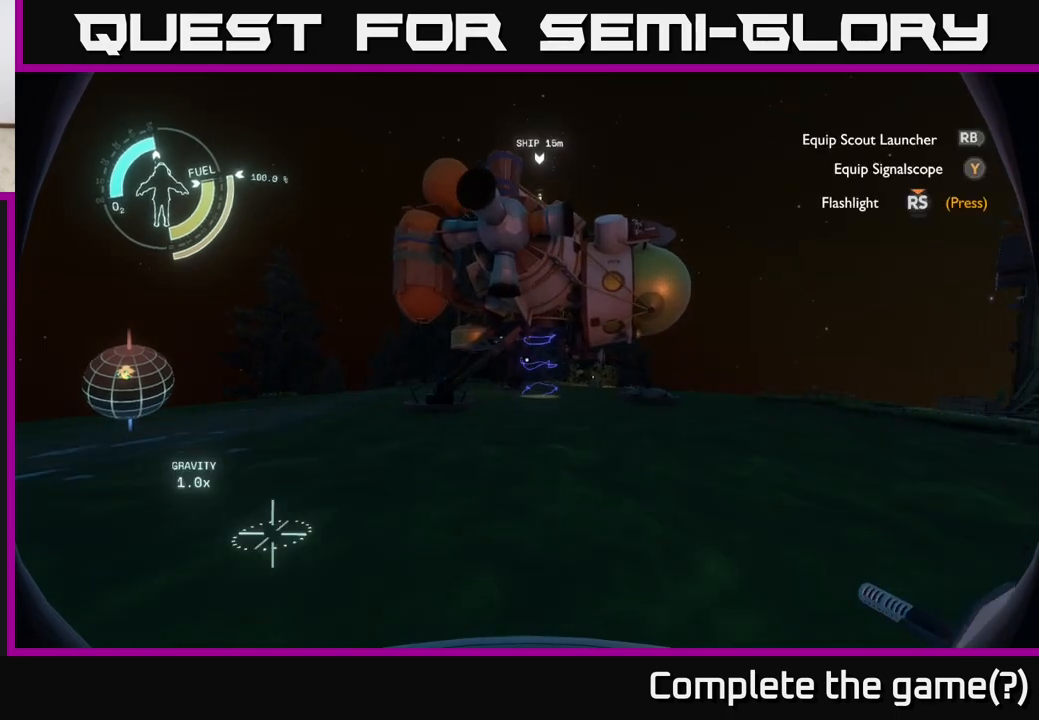
{"buttons": [], "left_stick": "up", "right_stick": "center", "events": [[317, "right_stick", "down"], [433, "right_stick", "center"]]}
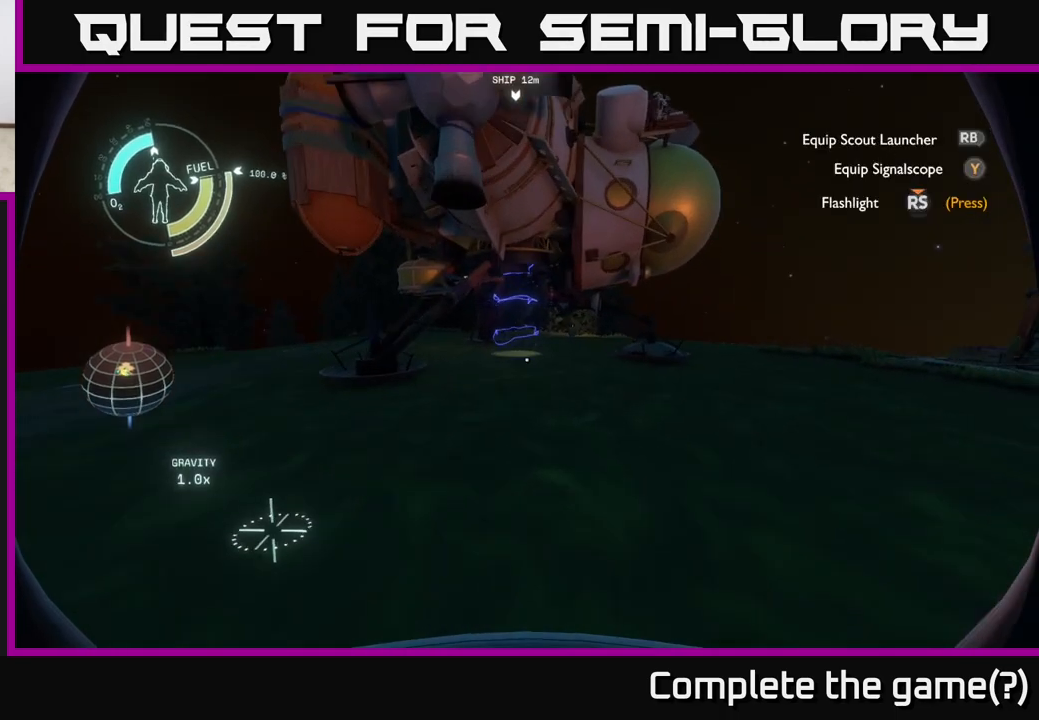
{"buttons": [], "left_stick": "up", "right_stick": "center", "events": [[100, "left_stick", "up-right"], [300, "left_stick", "up"]]}
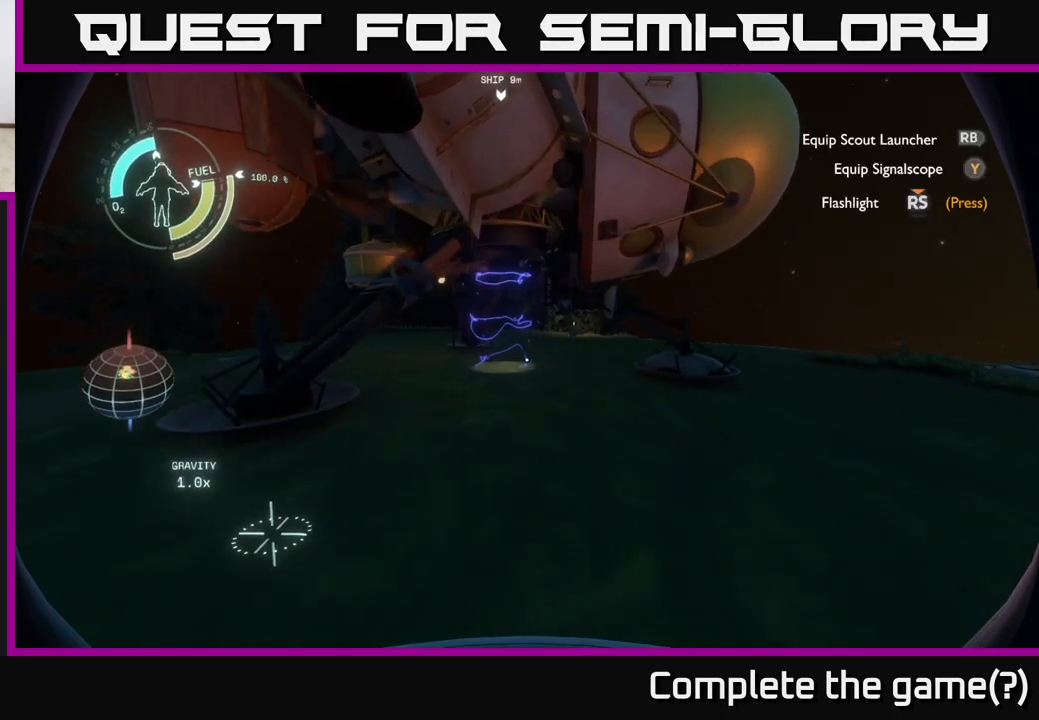
{"buttons": [], "left_stick": "up", "right_stick": "up", "events": [[483, "right_stick", "up"]]}
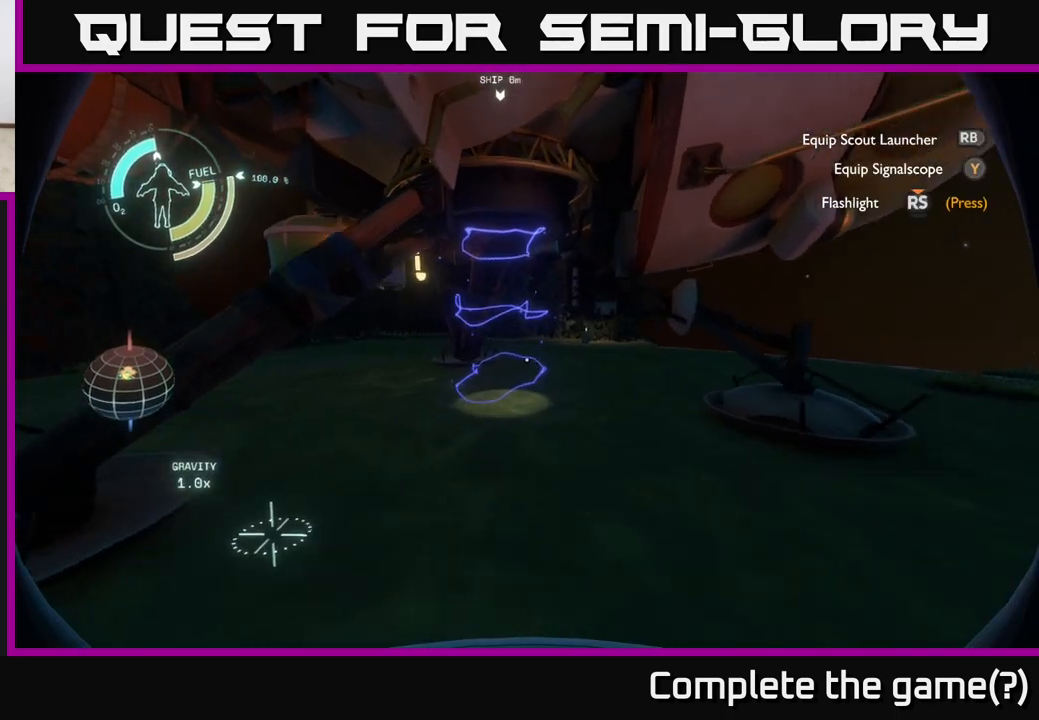
{"buttons": [], "left_stick": "up", "right_stick": "center", "events": [[83, "right_stick", "center"]]}
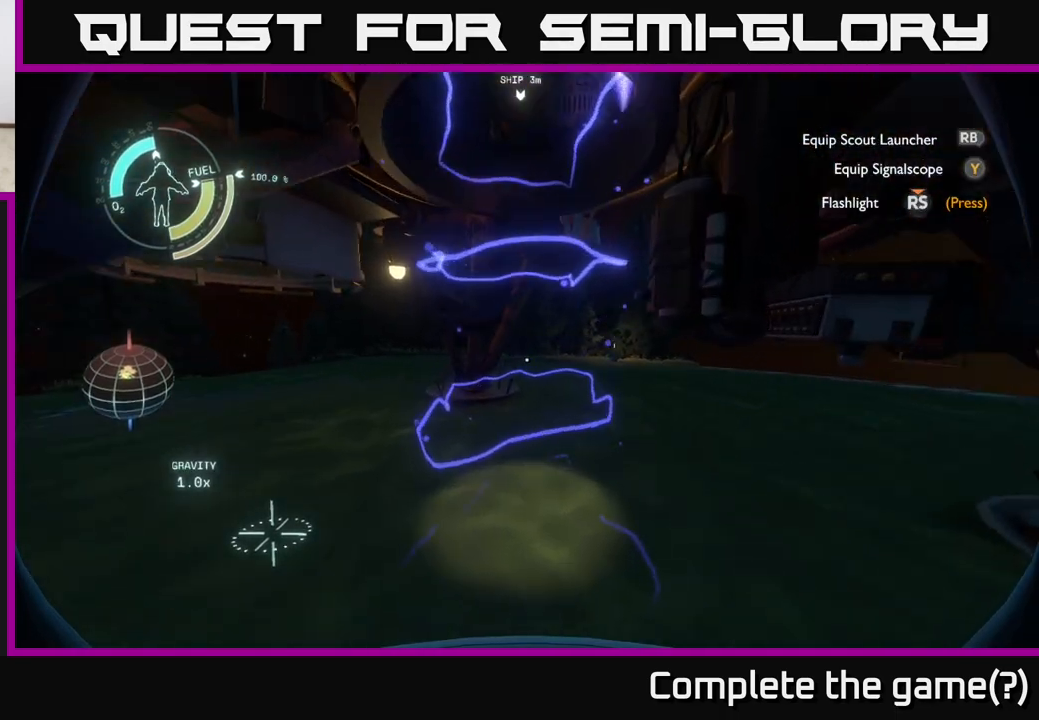
{"buttons": [], "left_stick": "center", "right_stick": "right", "events": [[233, "right_stick", "right"], [483, "left_stick", "center"]]}
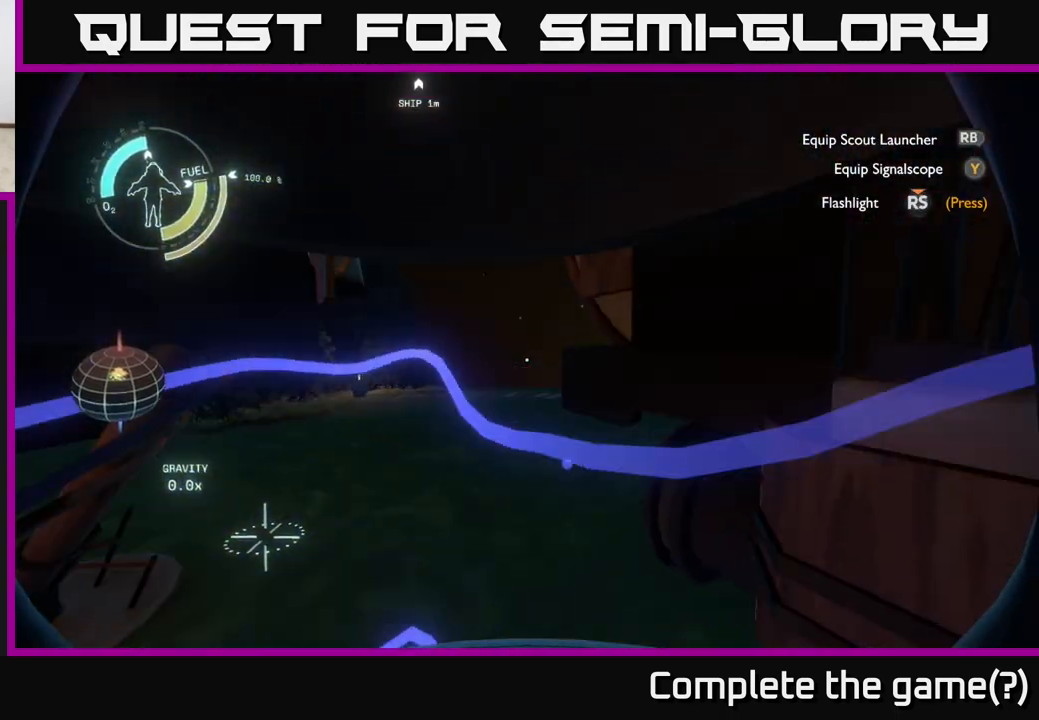
{"buttons": [], "left_stick": "center", "right_stick": "center", "events": [[417, "right_stick", "center"]]}
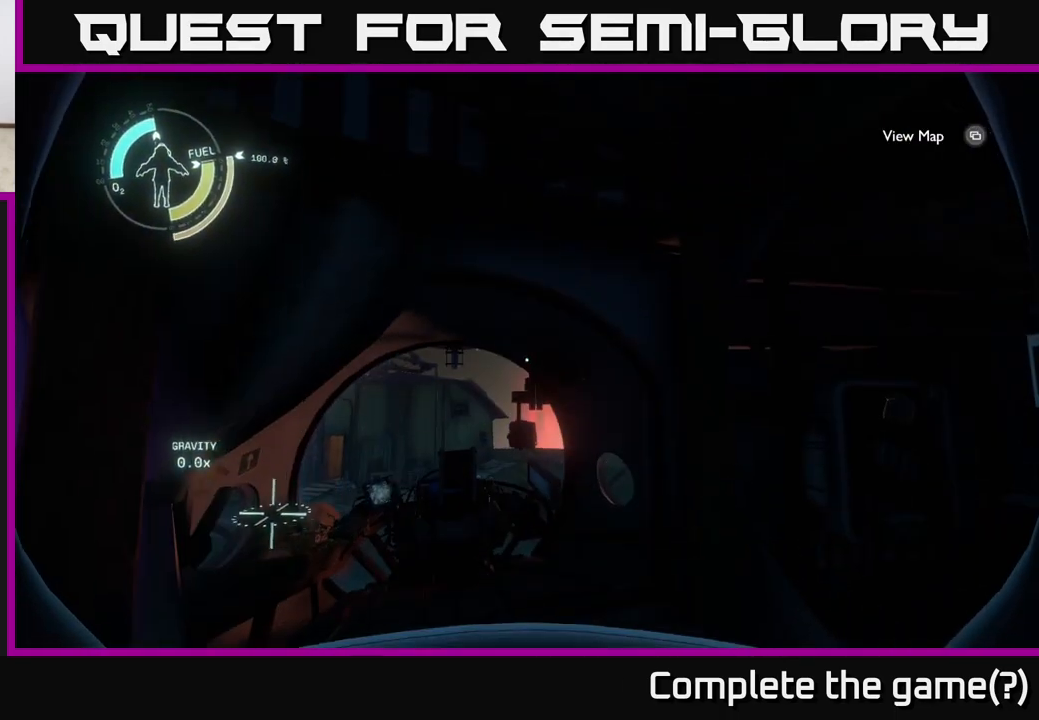
{"buttons": [], "left_stick": "center", "right_stick": "left", "events": [[217, "right_stick", "left"]]}
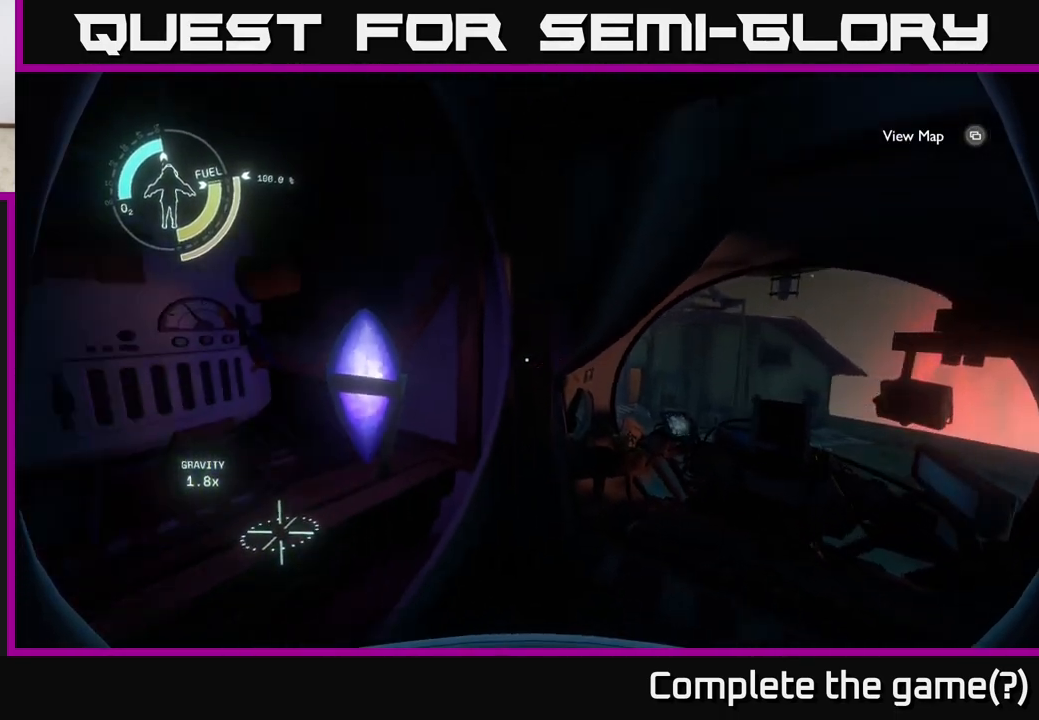
{"buttons": [], "left_stick": "right", "right_stick": "left", "events": [[217, "left_stick", "right"]]}
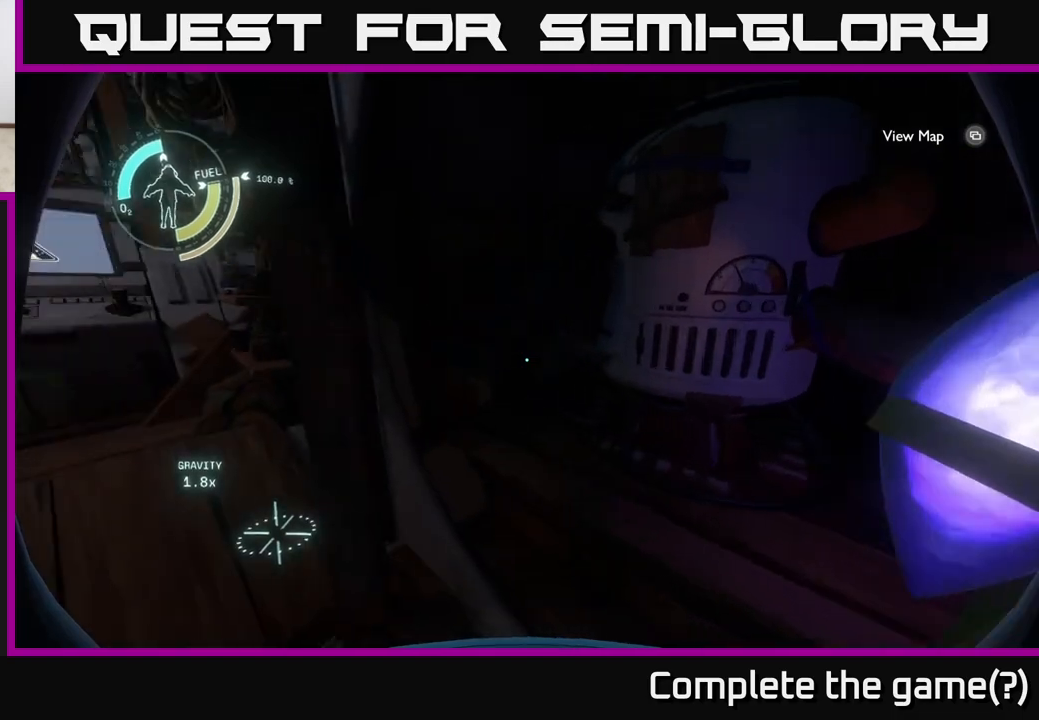
{"buttons": [], "left_stick": "center", "right_stick": "left", "events": [[33, "left_stick", "center"]]}
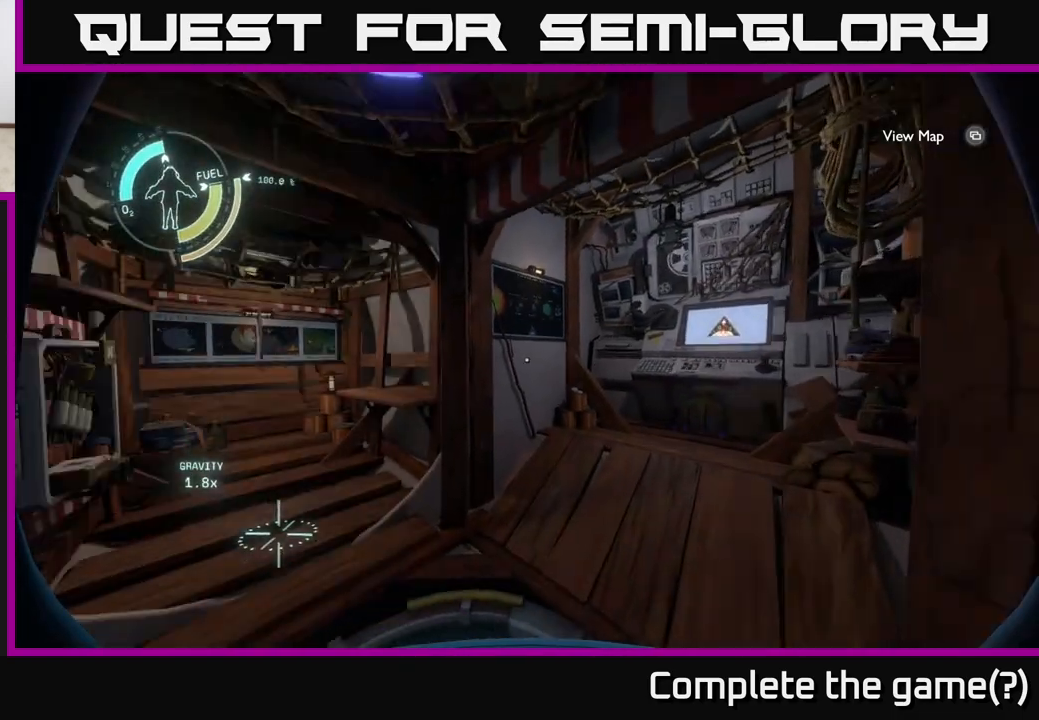
{"buttons": [], "left_stick": "up", "right_stick": "down-left", "events": [[183, "right_stick", "center"], [250, "left_stick", "up"], [433, "right_stick", "down-left"]]}
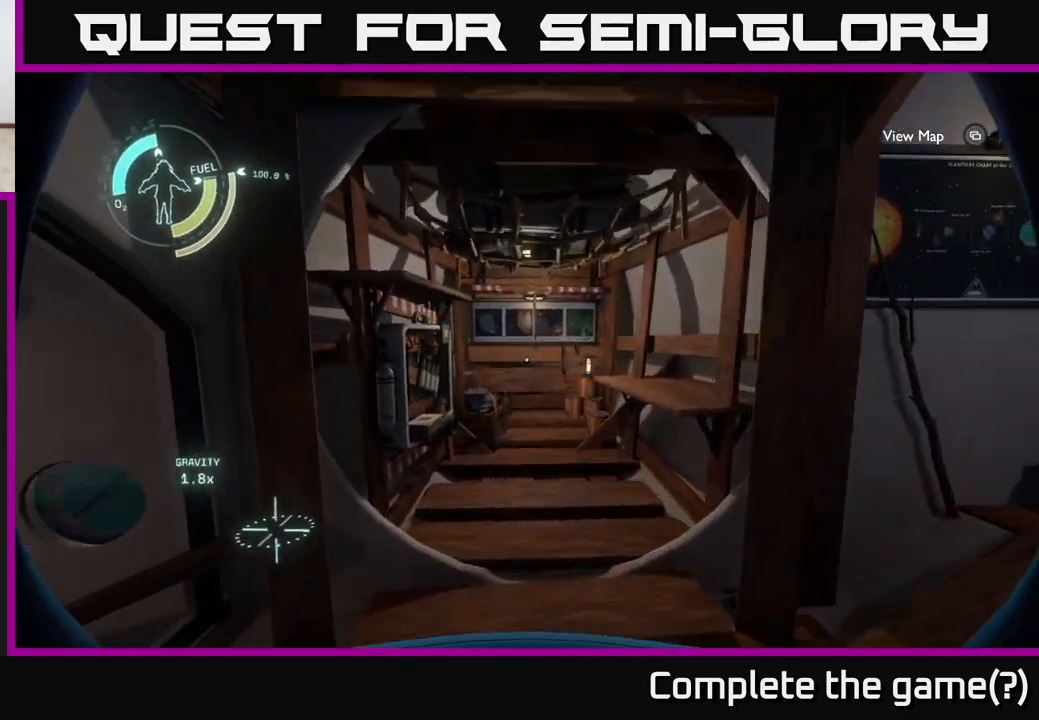
{"buttons": [], "left_stick": "center", "right_stick": "center", "events": [[150, "left_stick", "up-right"], [267, "right_stick", "center"], [367, "left_stick", "center"], [383, "X", "down"], [467, "X", "up"]]}